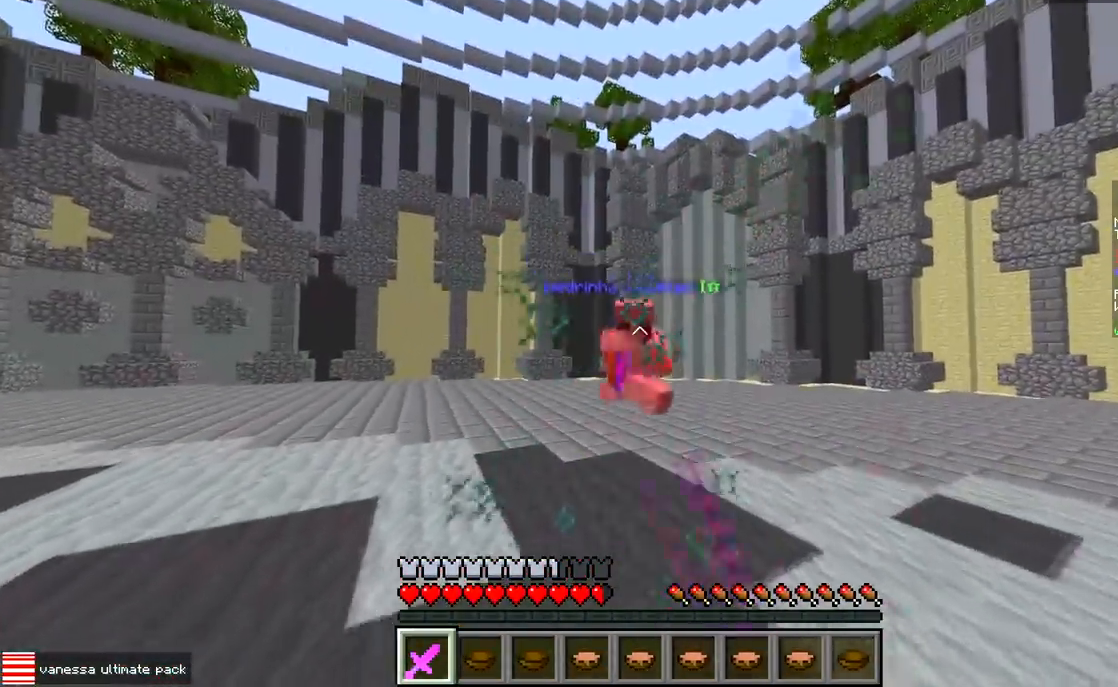
Gameplay with keyboard; each line is a JSON object with the keys held at the frame after it. "events" lists presses ("down") and releases ("up") of "a", "d", "s" and "w" between this image and that frame as [ms after this image, input, new state], when the widget could be followed in between. No other keys are recorded. Mouse input is not recorded.
{"keys": ["d"], "events": [[67, "a", "down"], [167, "w", "up"], [267, "d", "down"], [283, "a", "up"]]}
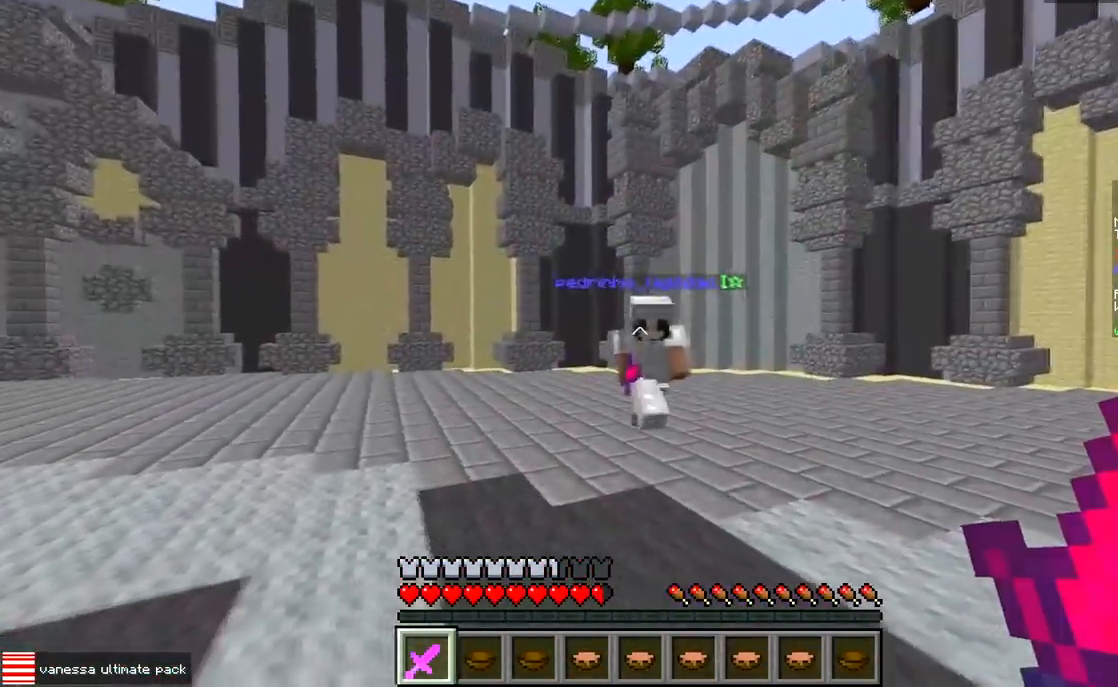
{"keys": ["d", "w"], "events": [[33, "w", "down"]]}
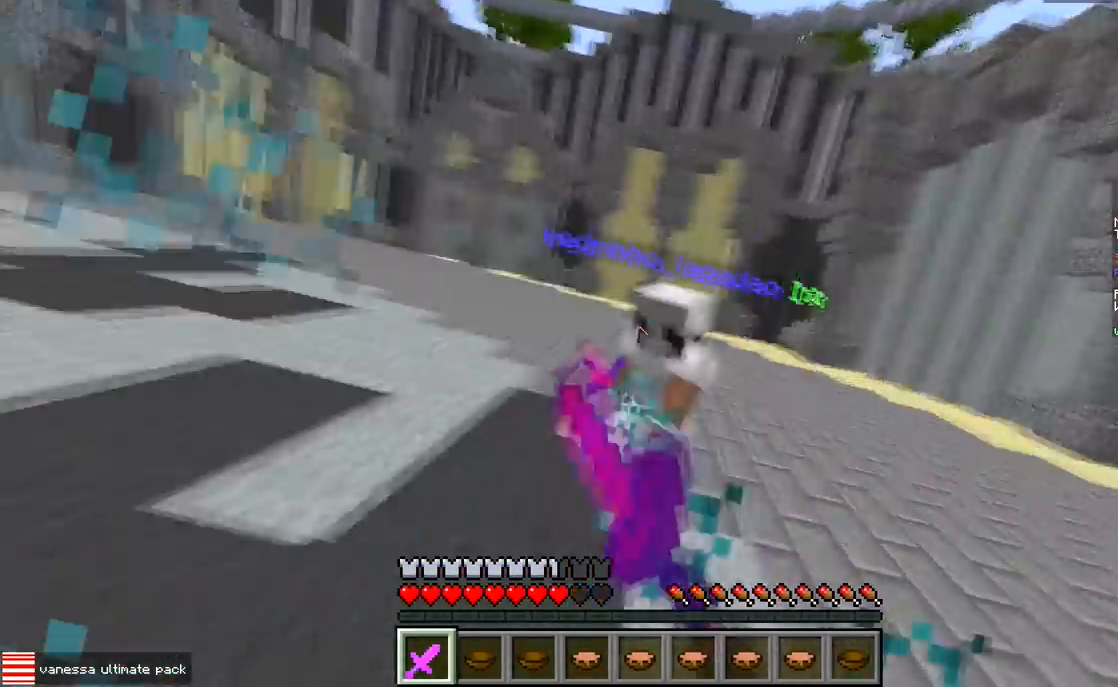
{"keys": ["w"], "events": [[83, "a", "down"], [133, "d", "up"], [250, "a", "up"]]}
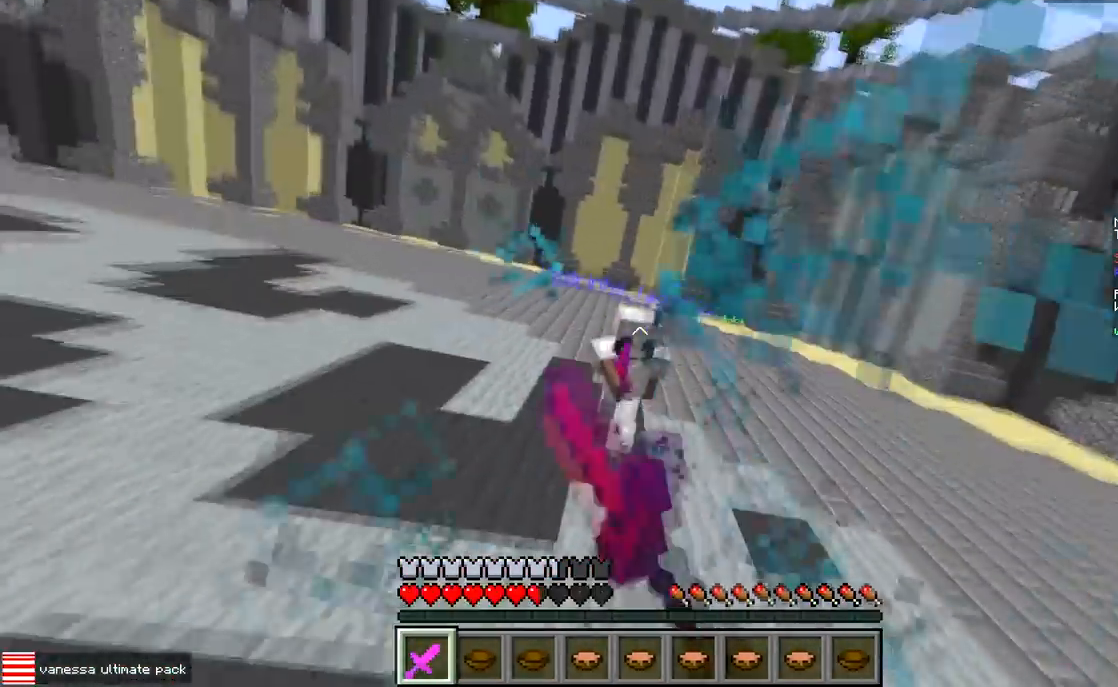
{"keys": ["d"], "events": [[333, "a", "down"], [400, "w", "up"], [450, "d", "down"], [467, "a", "up"]]}
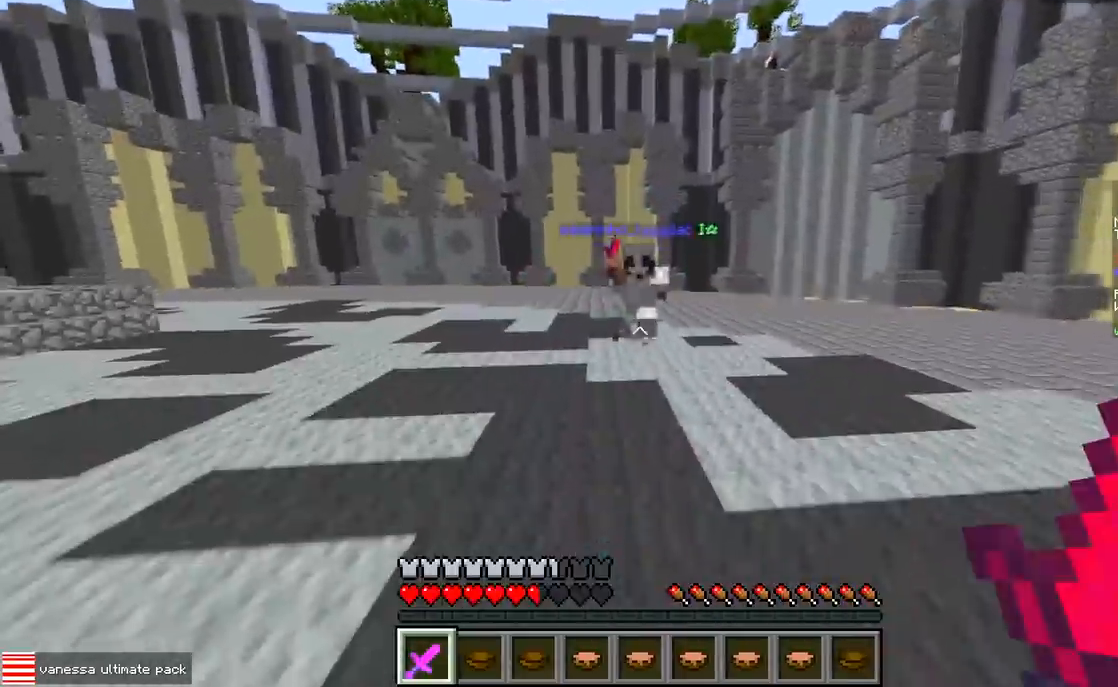
{"keys": ["w"], "events": [[267, "w", "down"], [367, "d", "up"]]}
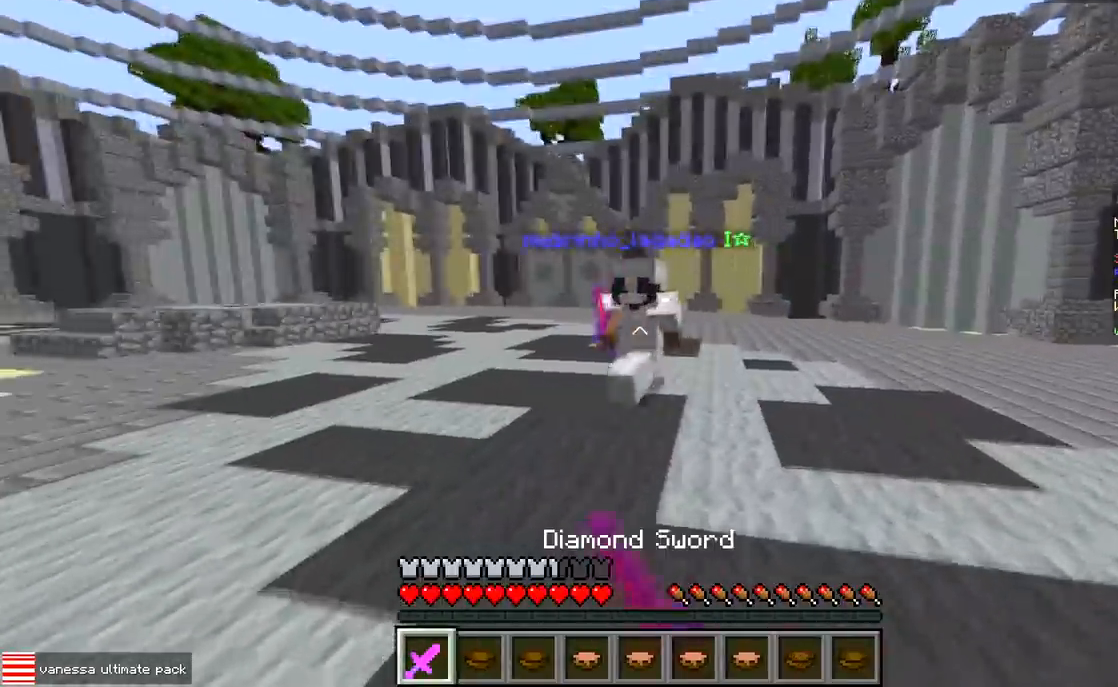
{"keys": ["w"], "events": [[67, "a", "down"], [333, "a", "up"]]}
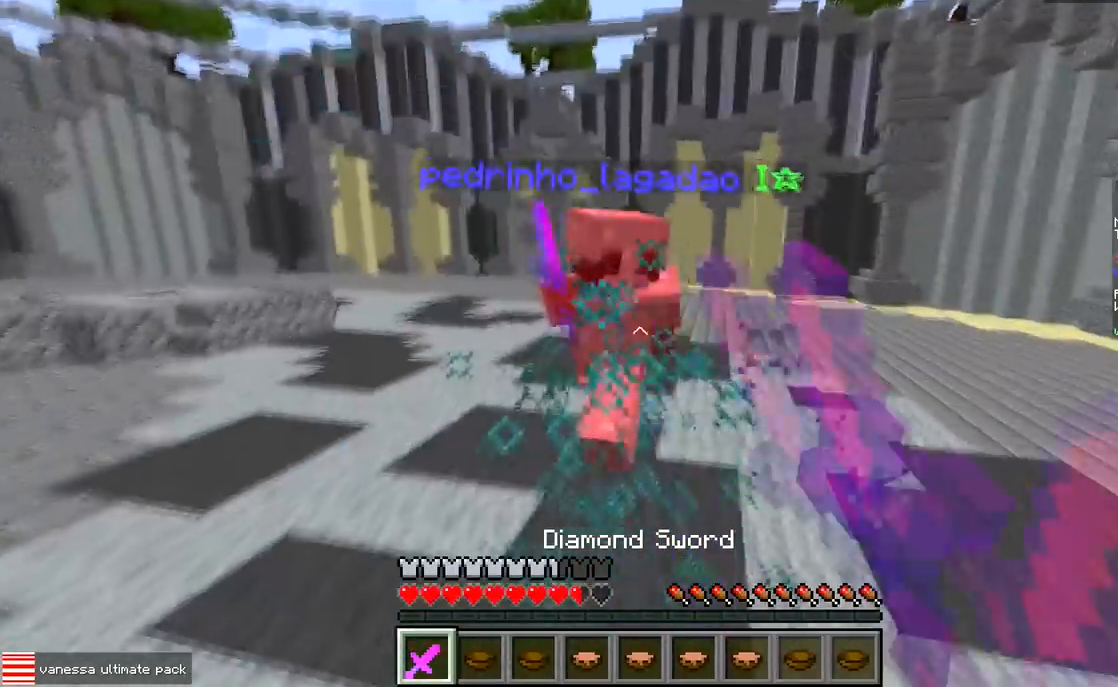
{"keys": ["a", "w"], "events": [[417, "a", "down"]]}
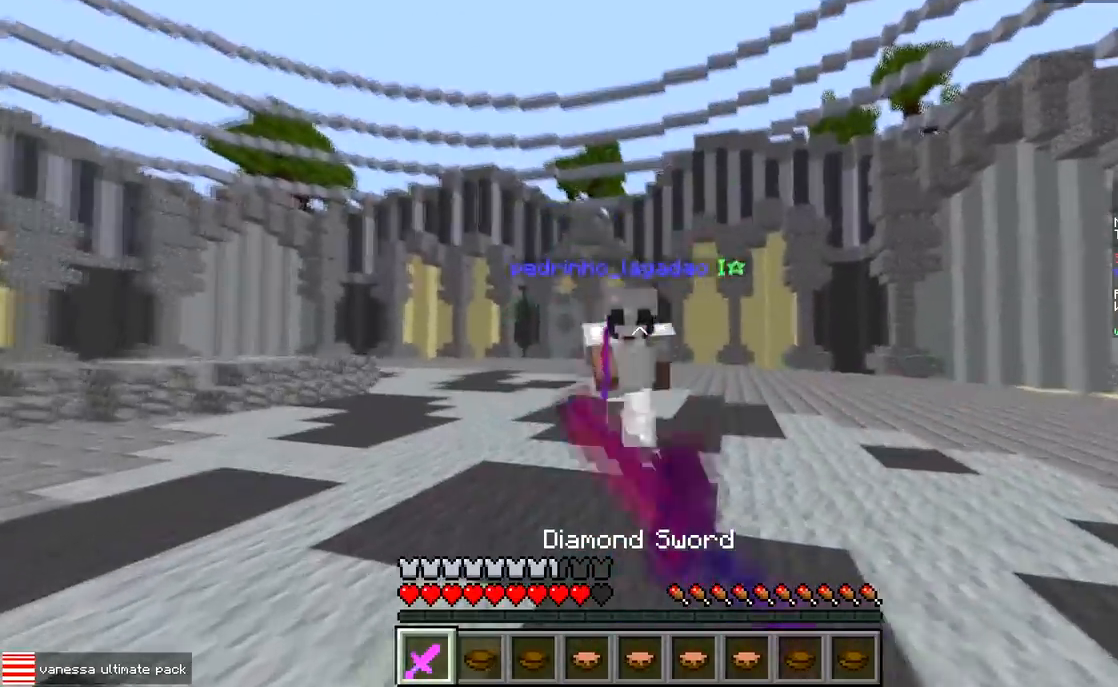
{"keys": ["w"], "events": [[267, "a", "up"]]}
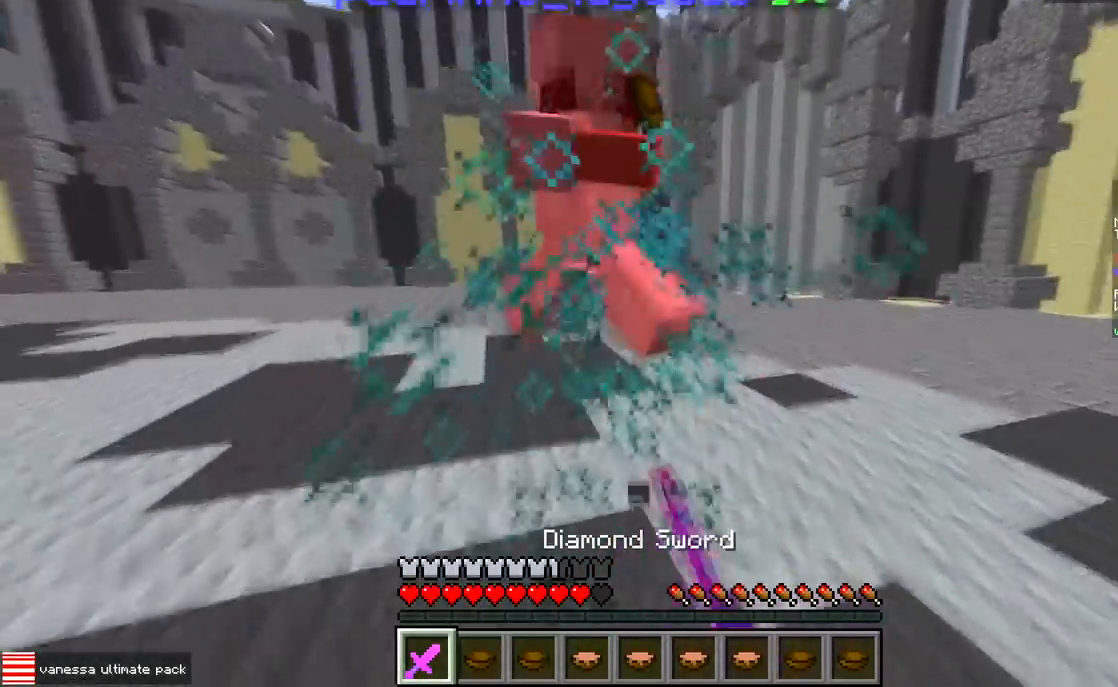
{"keys": ["w"], "events": []}
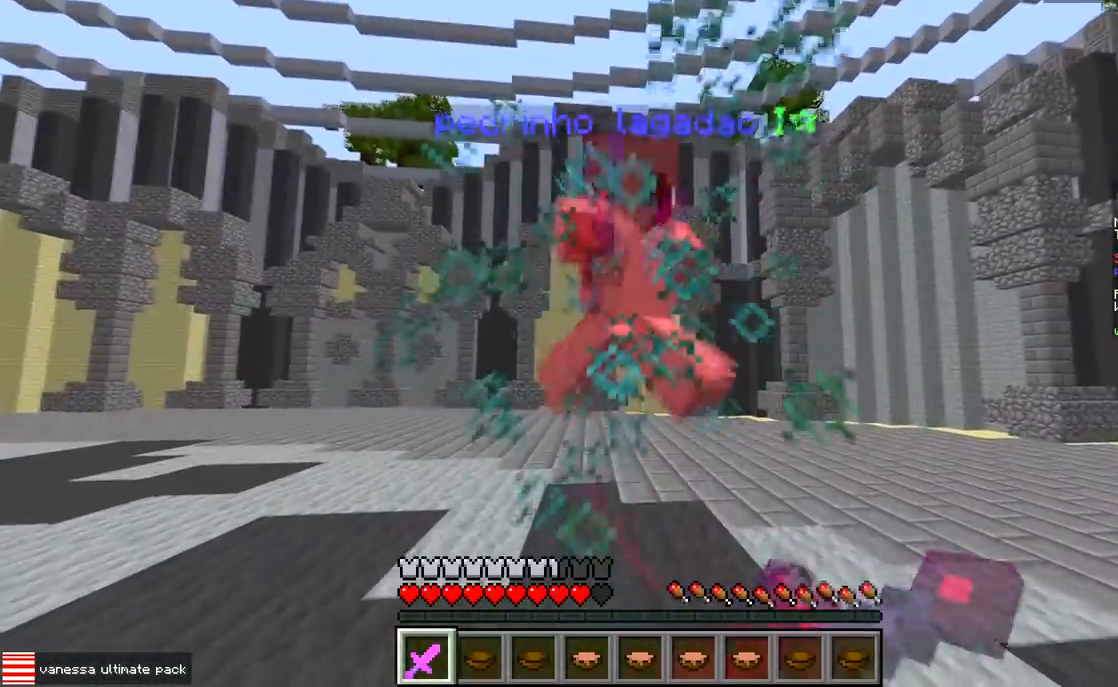
{"keys": ["w"], "events": []}
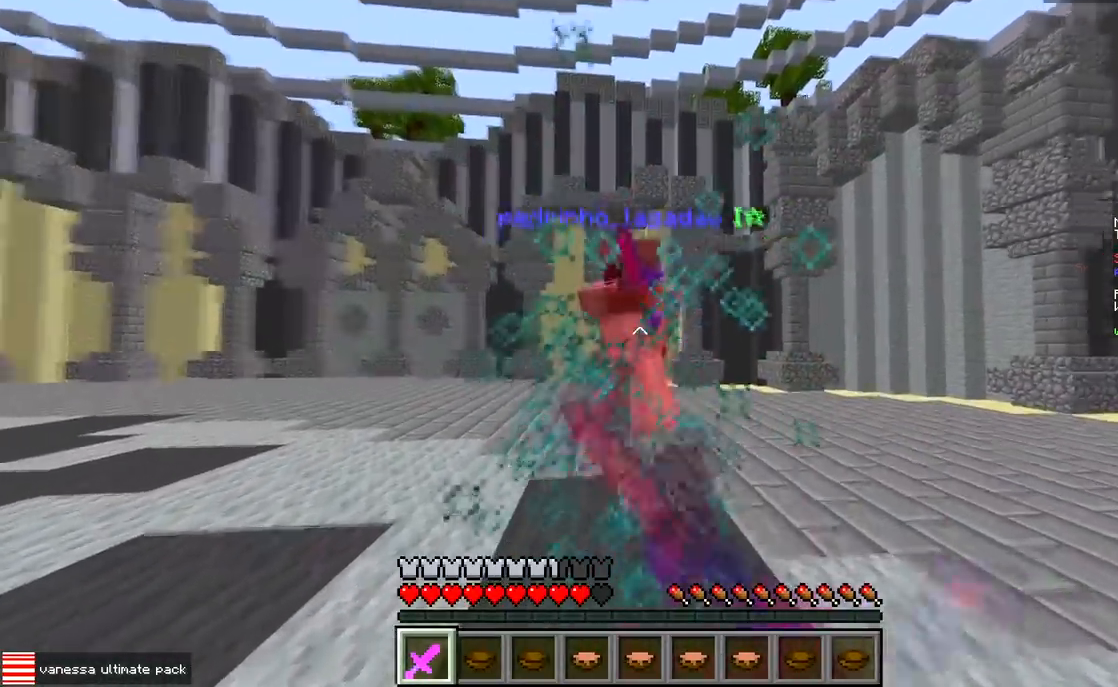
{"keys": ["w"], "events": []}
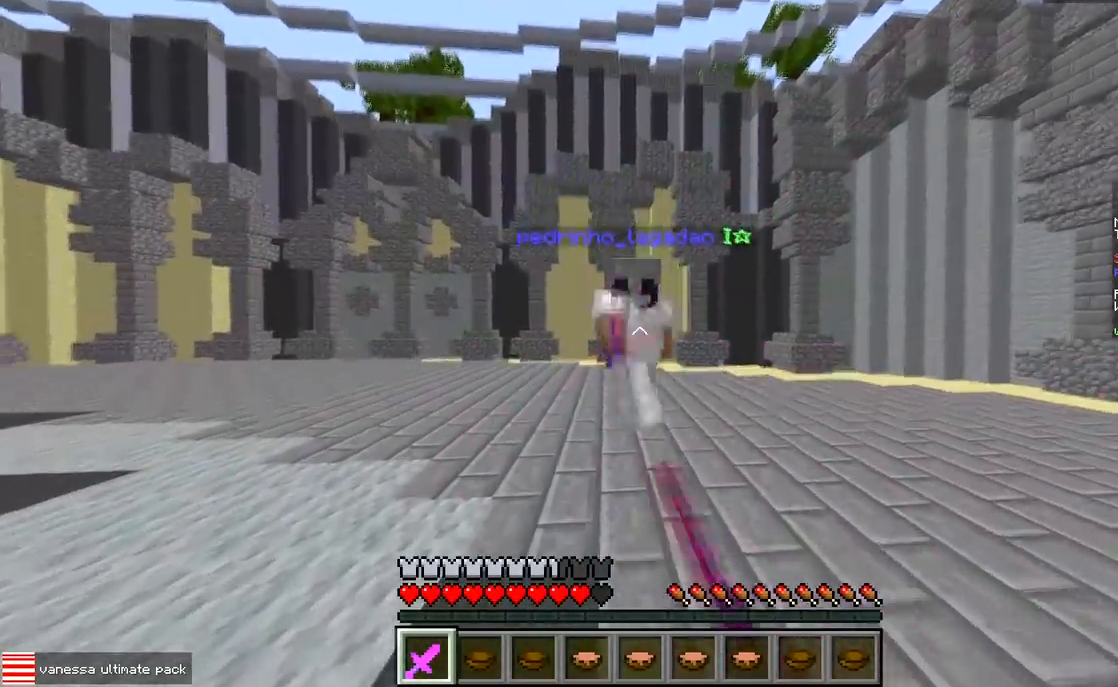
{"keys": ["w"], "events": [[150, "d", "down"], [317, "d", "up"]]}
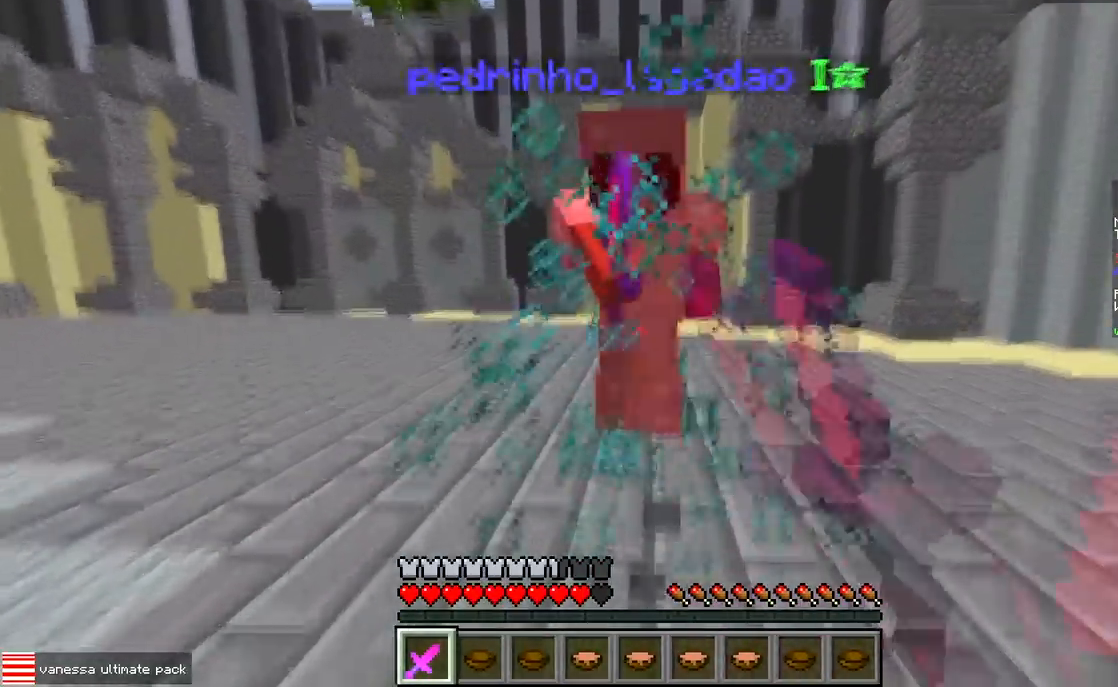
{"keys": ["w"], "events": []}
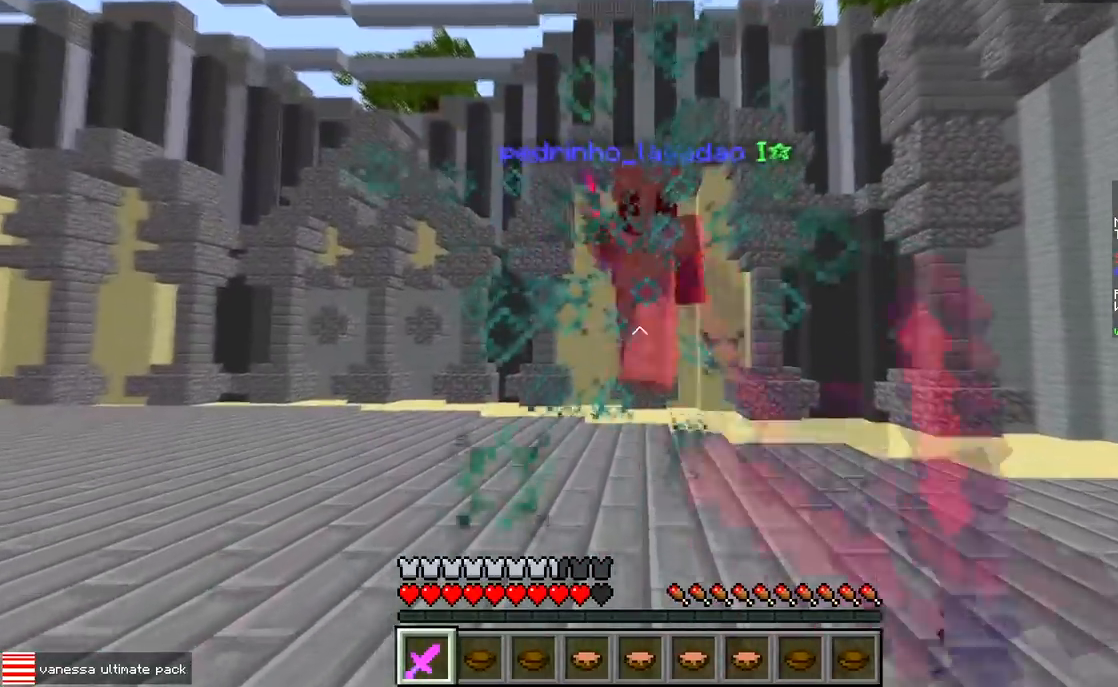
{"keys": ["a"], "events": [[400, "a", "down"], [500, "w", "up"]]}
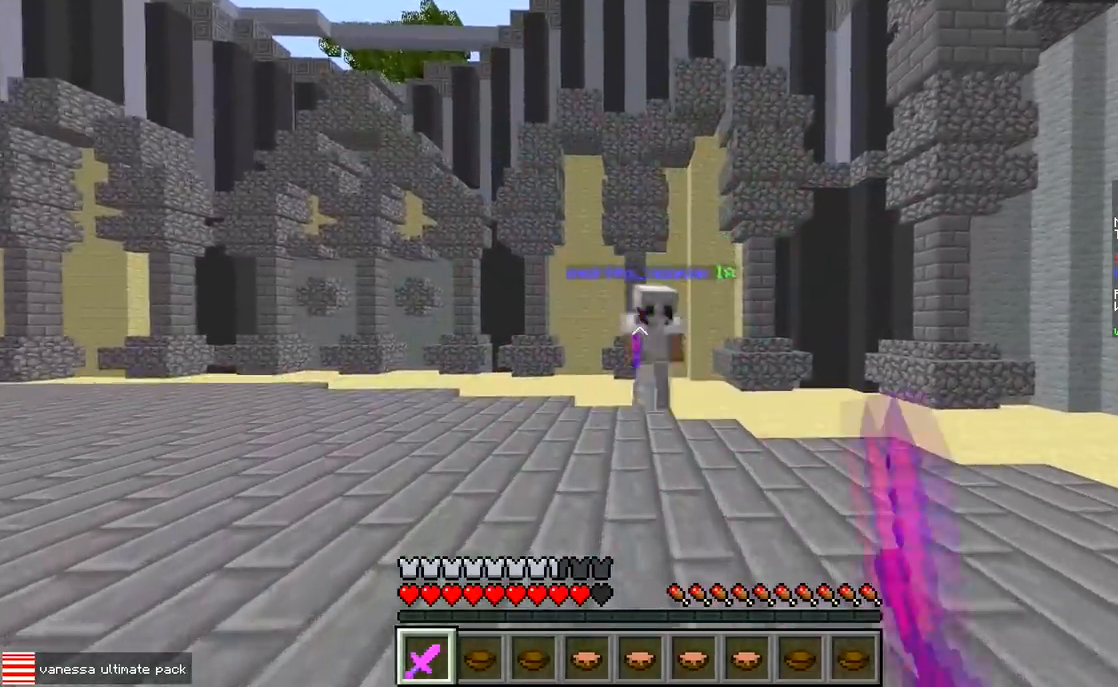
{"keys": ["a", "w"], "events": [[17, "d", "down"], [67, "a", "up"], [150, "a", "down"], [217, "d", "up"], [267, "w", "down"]]}
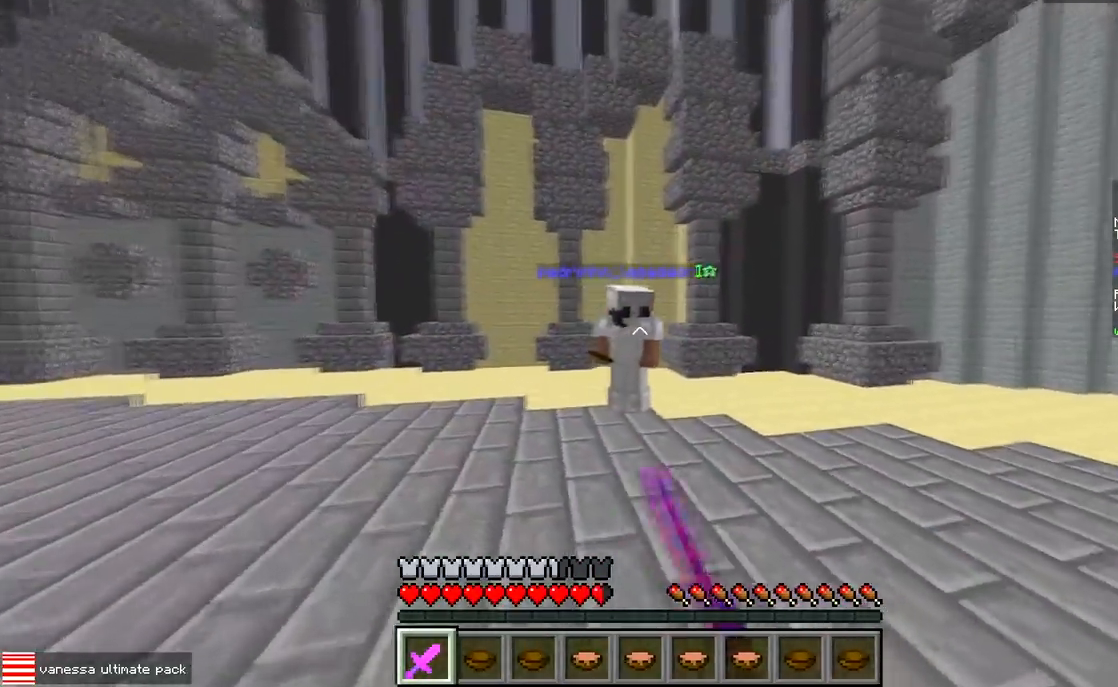
{"keys": ["d", "w"], "events": [[250, "a", "up"], [250, "d", "down"]]}
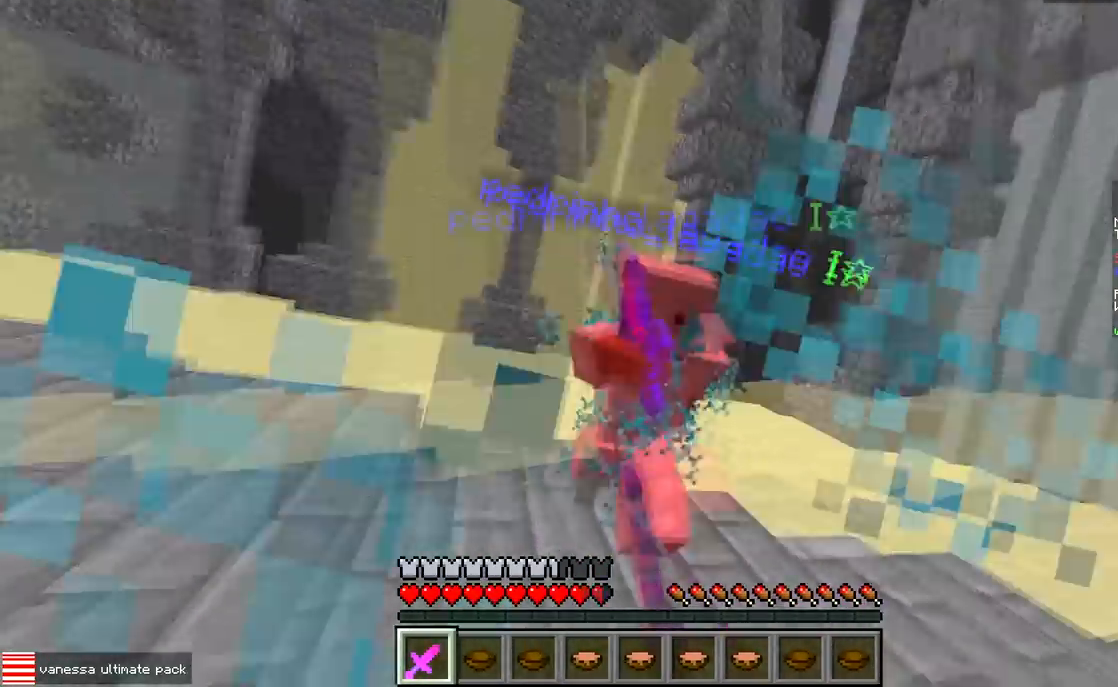
{"keys": ["d"], "events": [[233, "d", "up"], [417, "d", "down"], [450, "w", "up"]]}
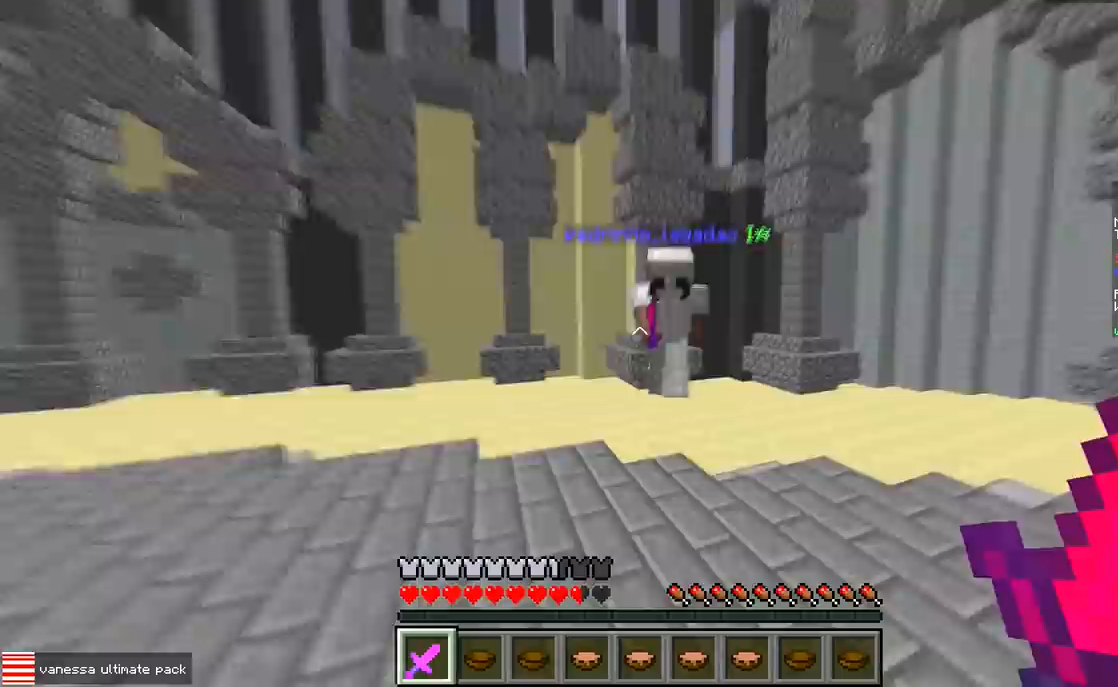
{"keys": ["a", "w"], "events": [[50, "w", "down"], [183, "d", "up"], [350, "a", "down"]]}
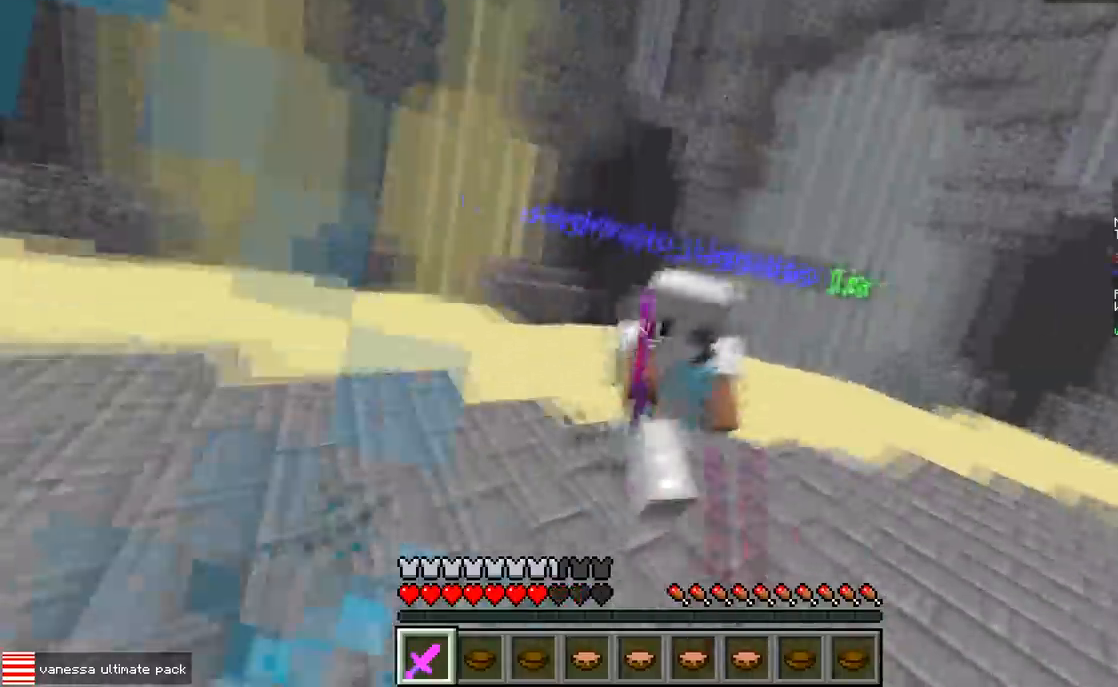
{"keys": ["w"], "events": [[67, "a", "up"]]}
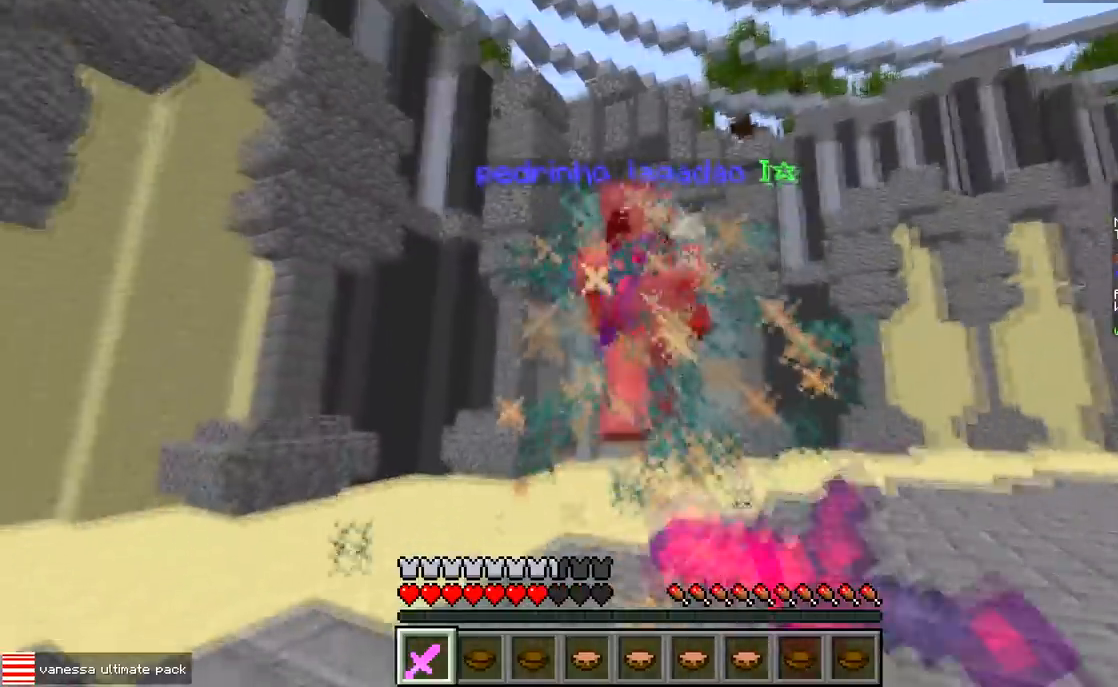
{"keys": ["w"], "events": []}
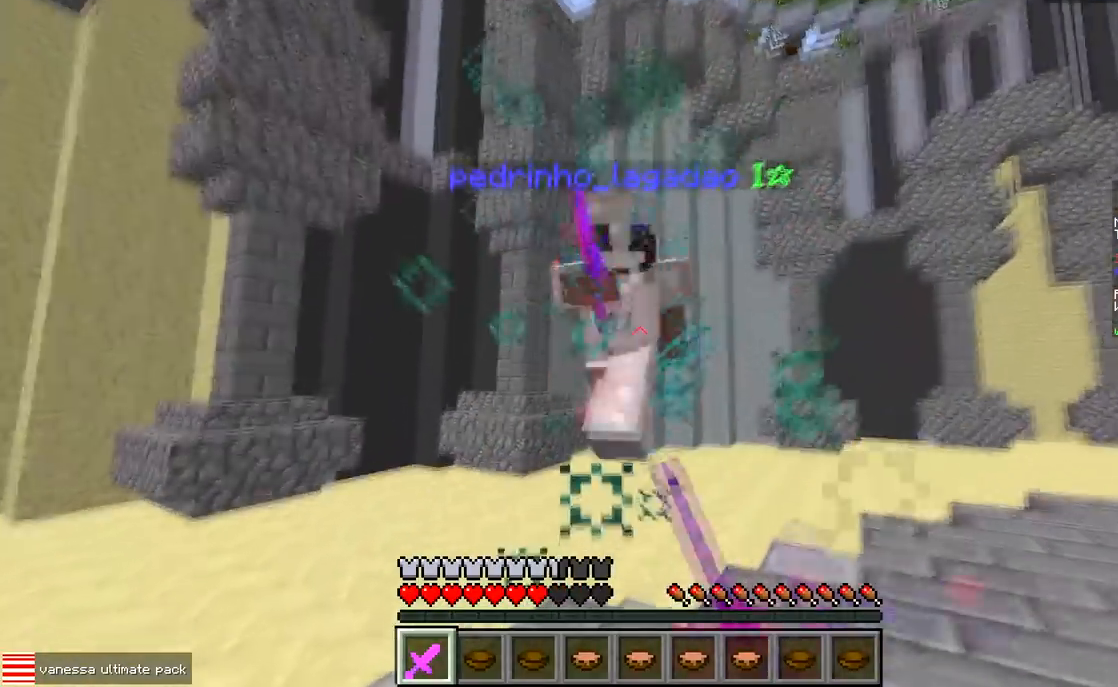
{"keys": ["w"], "events": []}
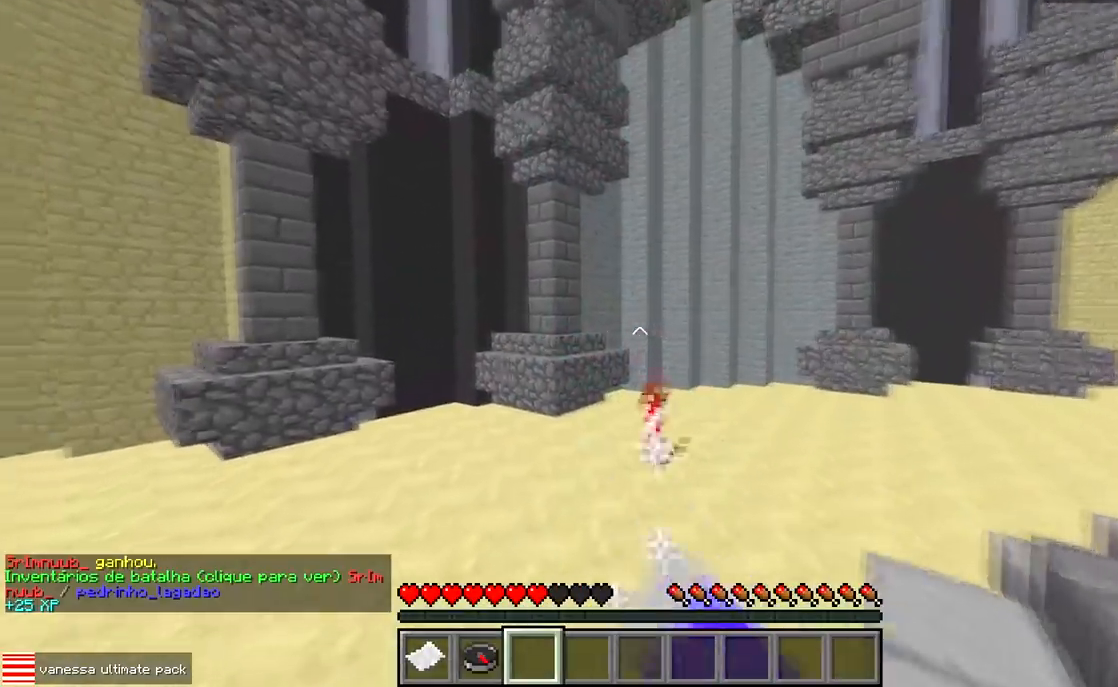
{"keys": ["w"], "events": []}
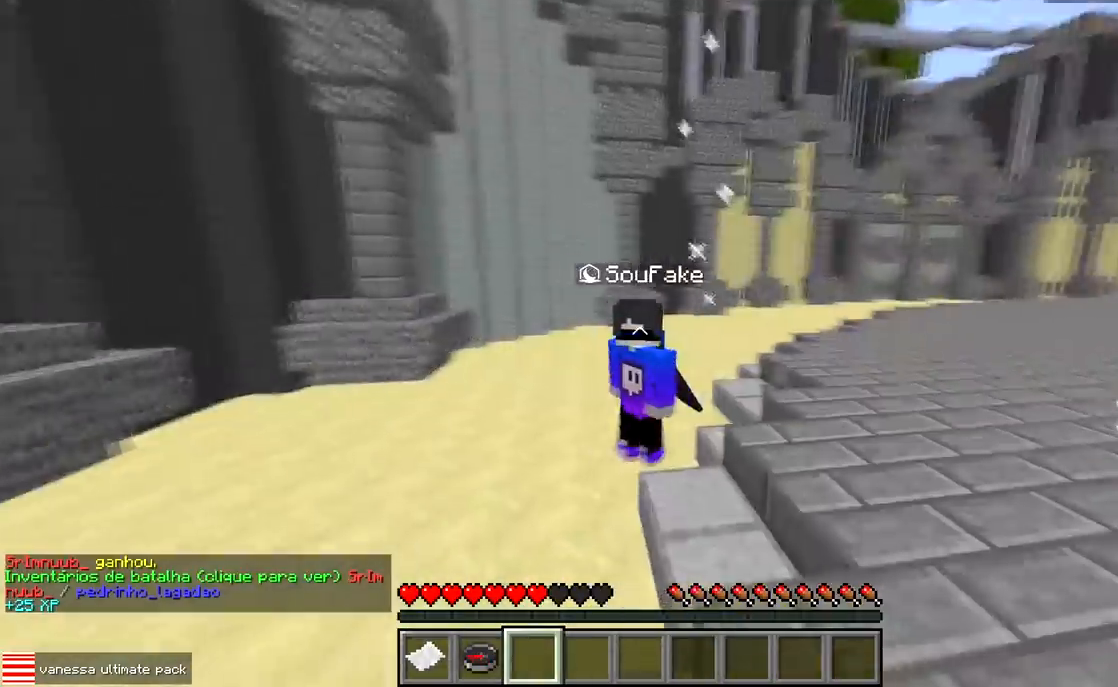
{"keys": ["w"], "events": []}
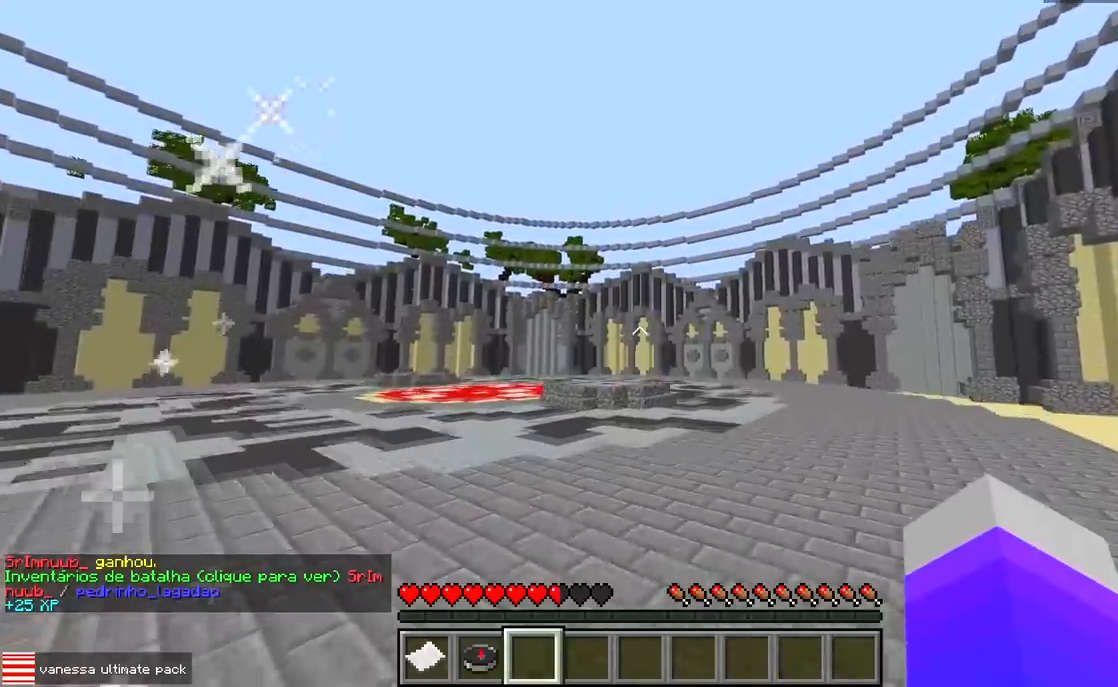
{"keys": ["w"], "events": []}
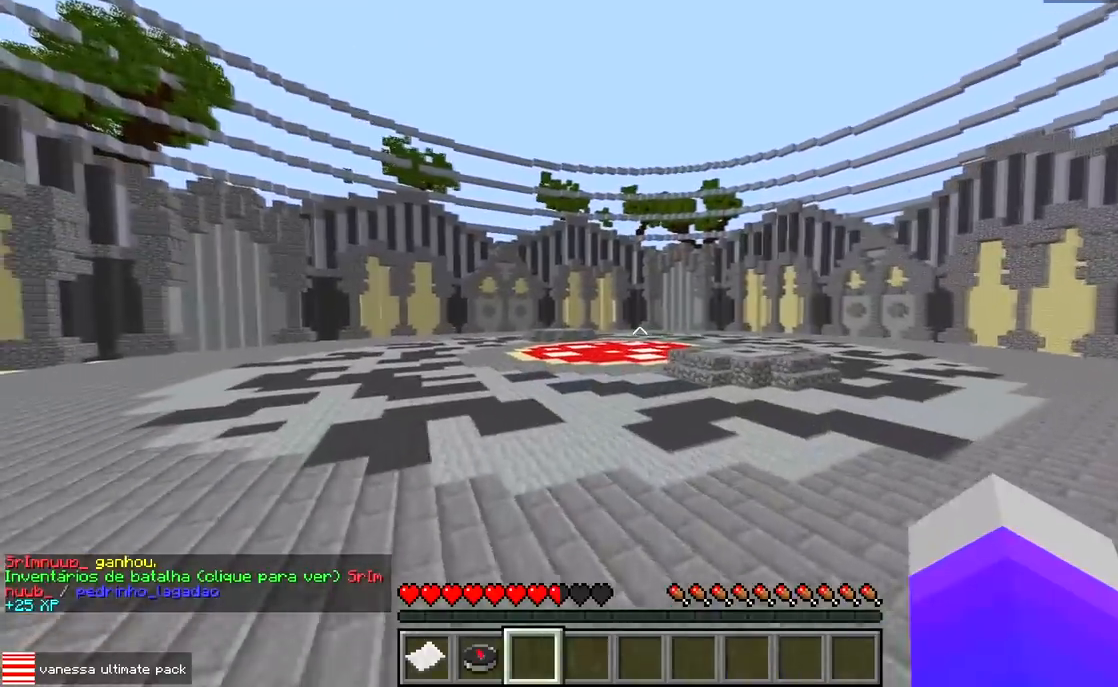
{"keys": [], "events": [[467, "w", "up"]]}
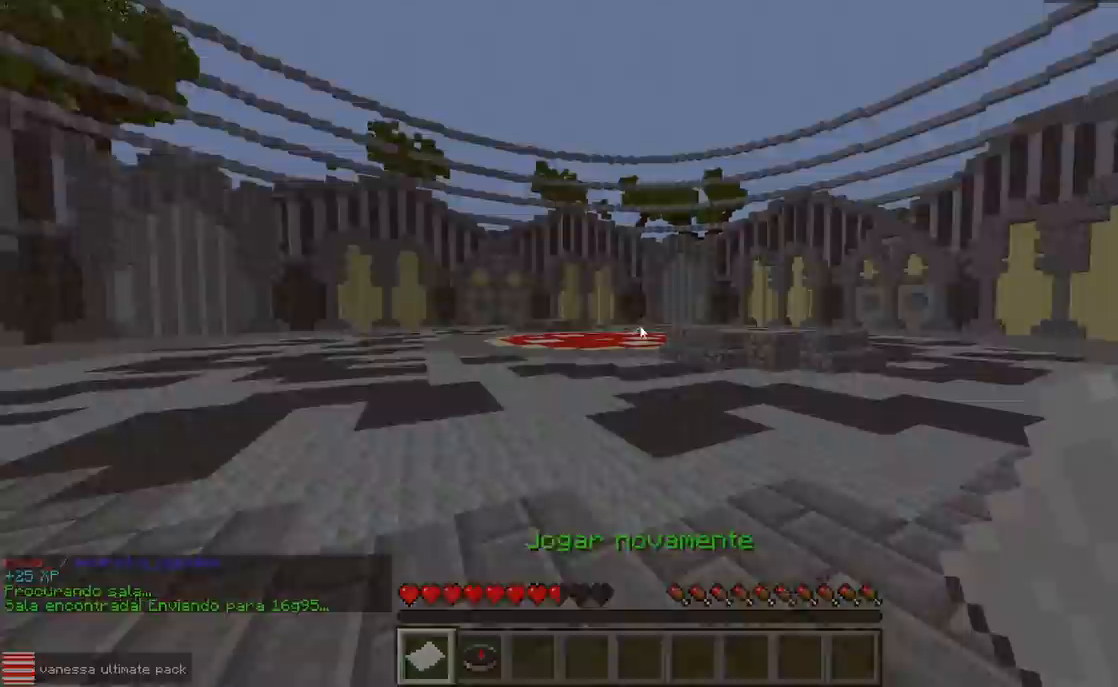
{"keys": [], "events": []}
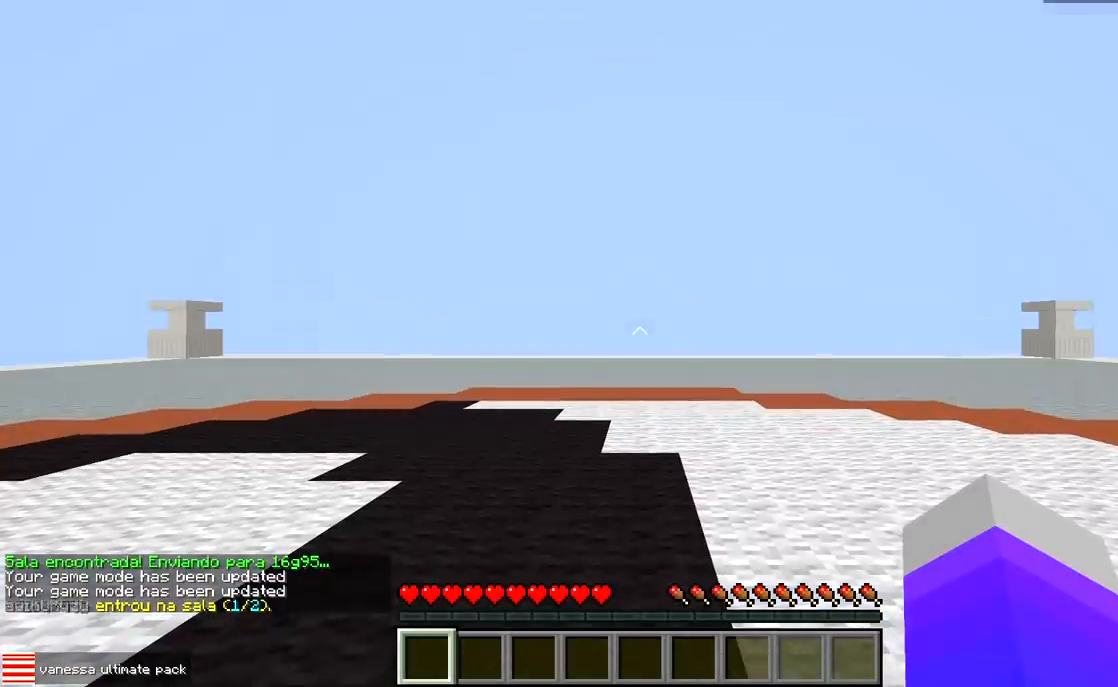
{"keys": ["s"], "events": [[17, "s", "down"]]}
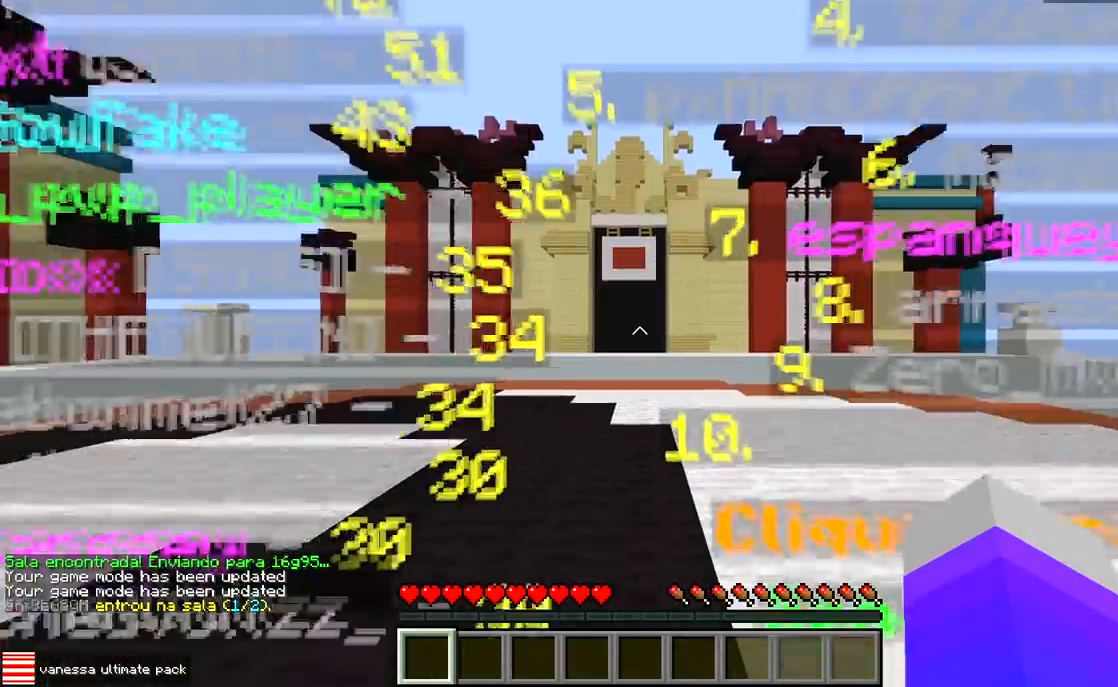
{"keys": ["s"], "events": []}